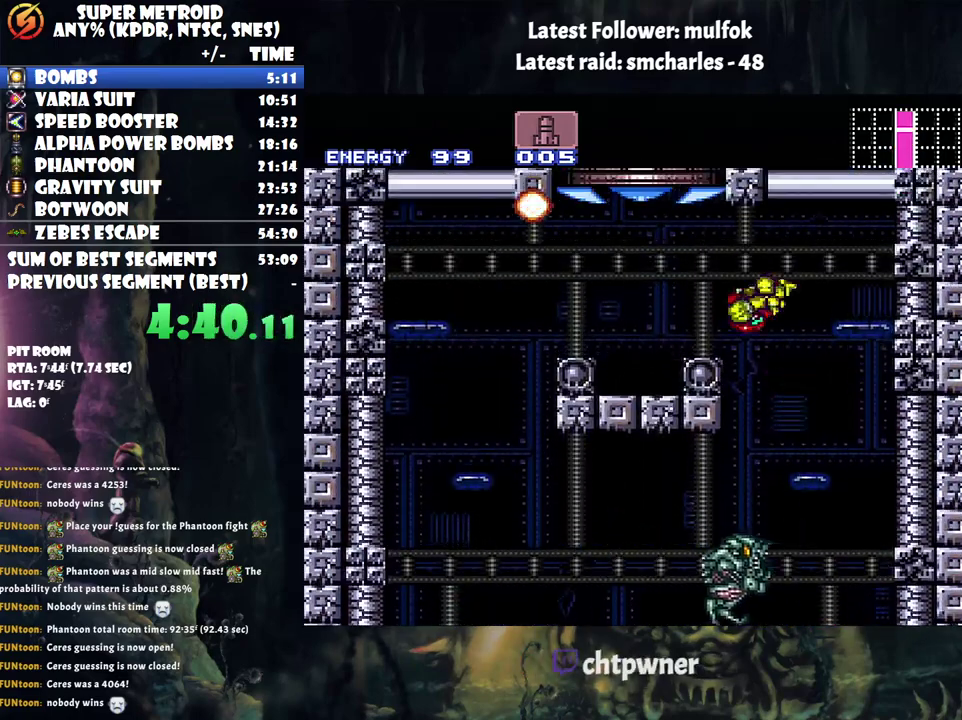
Gameplay with a controller (Nintendo layout); each line is a JSON object with the inputs held at the frame after it. "events" lists button and stick changes between this image and that frame as [ms after this image, input, new state], when the widget could be followed in between. Not read: L3 R3.
{"buttons": ["B"], "events": [[33, "B", "up"], [183, "DPAD_UP", "down"], [283, "DPAD_LEFT", "up"], [300, "DPAD_UP", "up"], [400, "B", "down"]]}
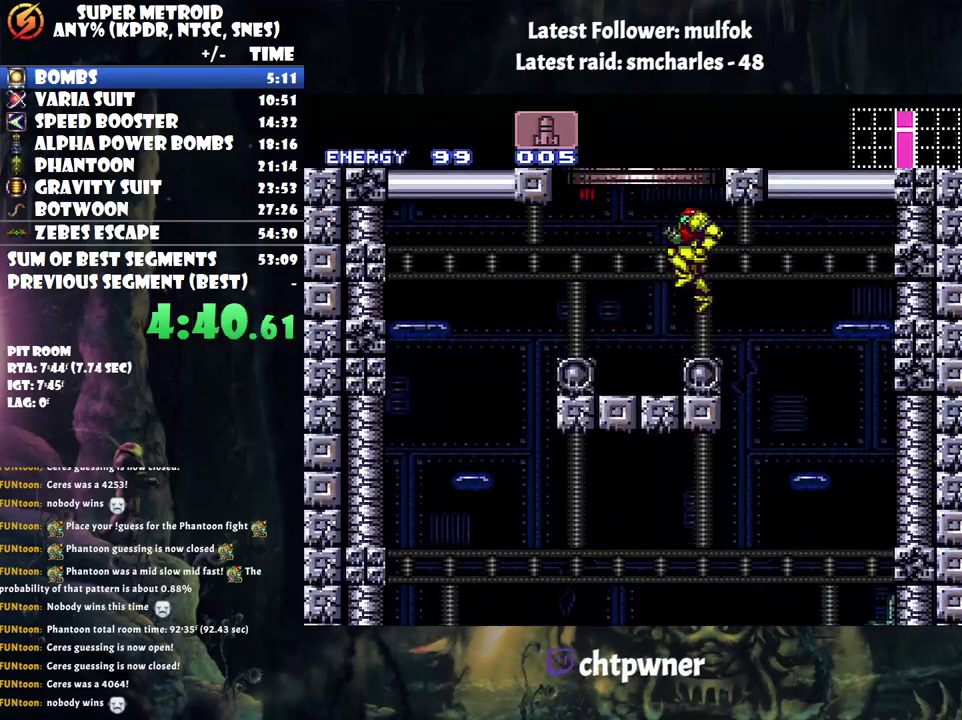
{"buttons": [], "events": [[367, "B", "up"]]}
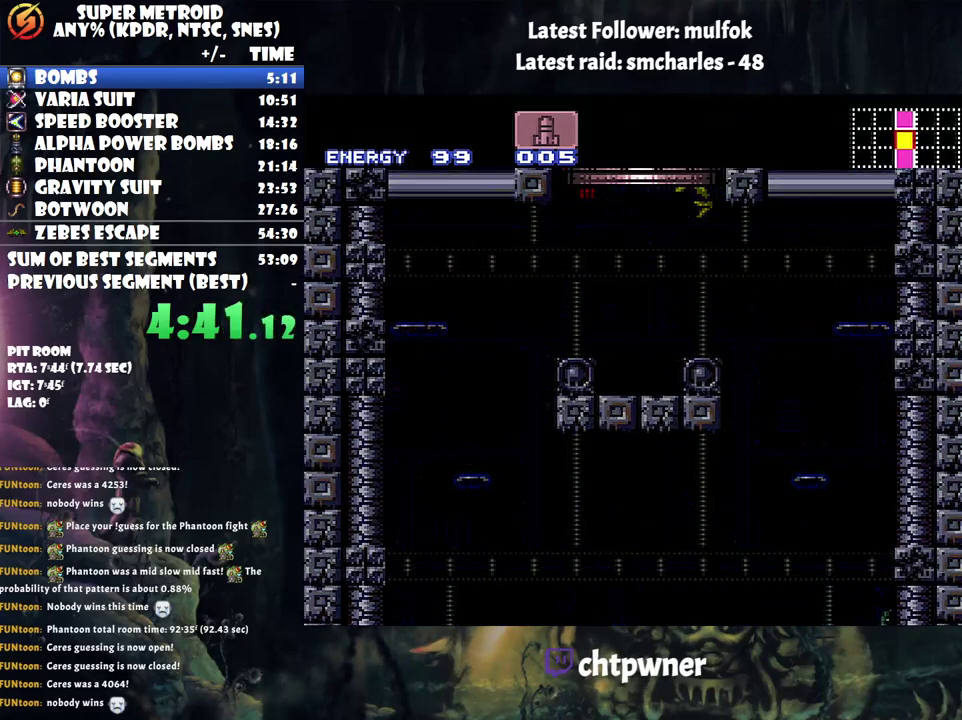
{"buttons": [], "events": []}
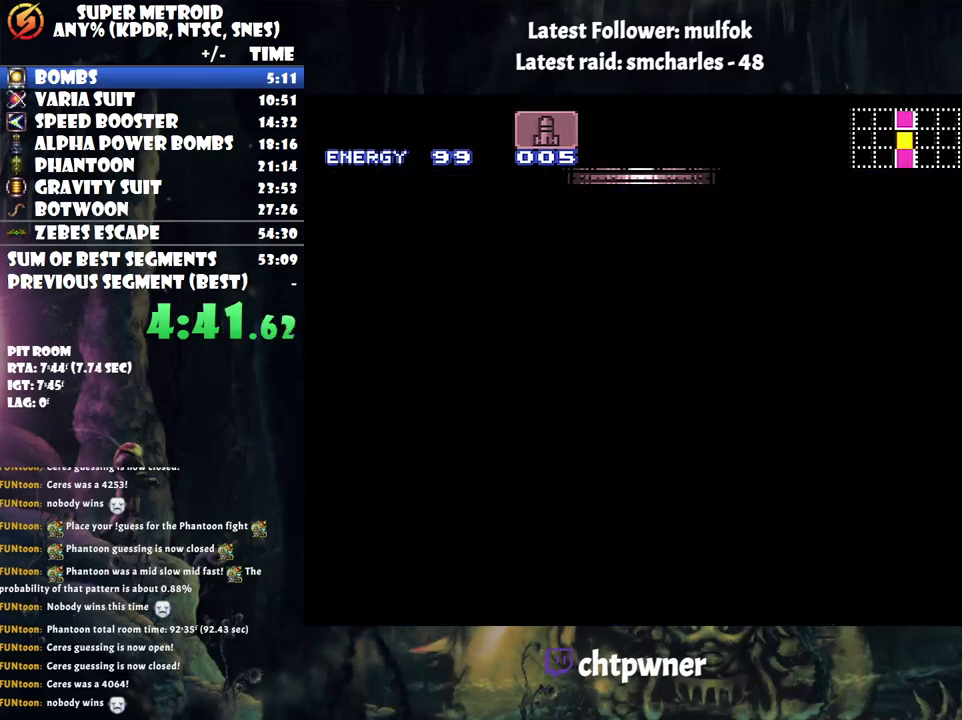
{"buttons": [], "events": []}
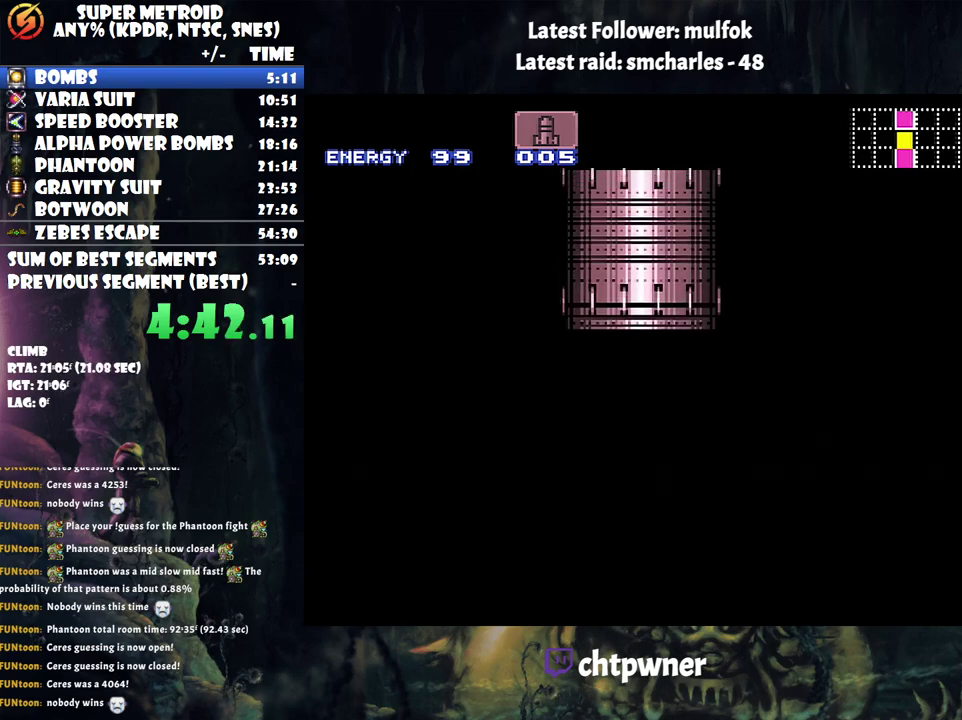
{"buttons": [], "events": [[317, "B", "down"], [367, "DPAD_RIGHT", "down"], [433, "DPAD_RIGHT", "up"], [467, "B", "up"]]}
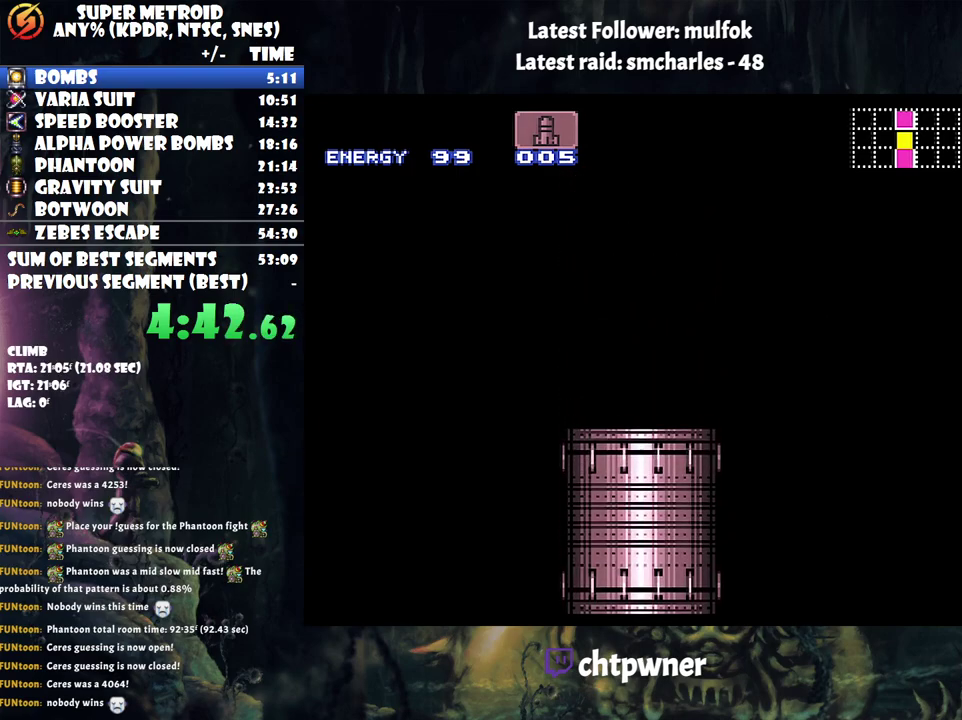
{"buttons": ["B"], "events": [[400, "DPAD_RIGHT", "down"], [467, "B", "down"], [500, "DPAD_RIGHT", "up"]]}
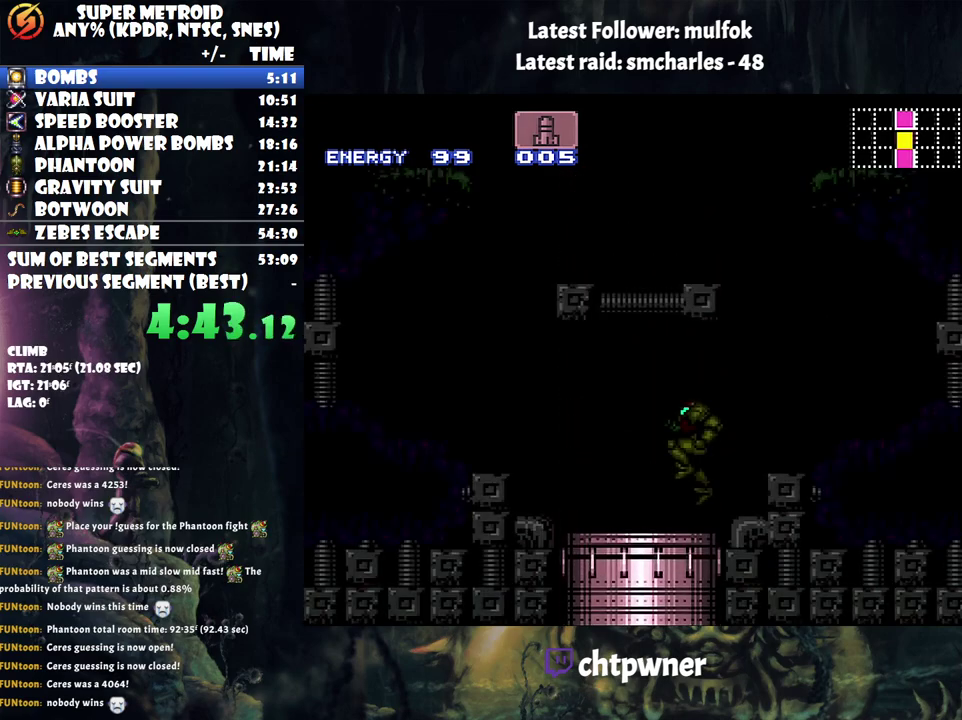
{"buttons": ["DPAD_RIGHT"], "events": [[67, "B", "up"], [300, "DPAD_RIGHT", "down"]]}
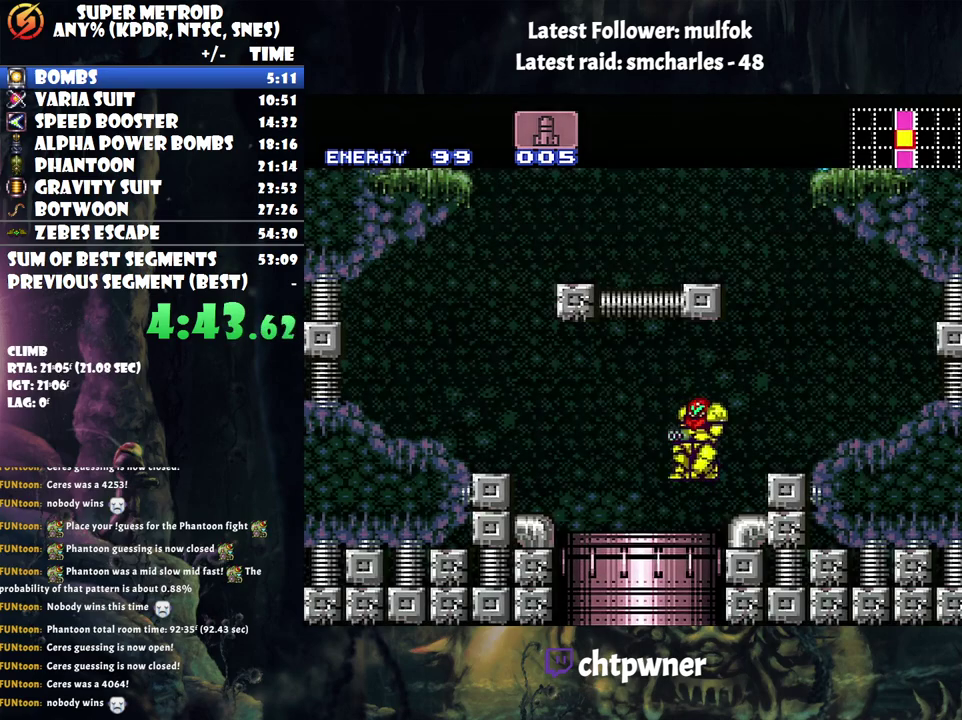
{"buttons": ["B", "DPAD_LEFT"], "events": [[217, "B", "down"], [350, "DPAD_RIGHT", "up"], [450, "DPAD_LEFT", "down"]]}
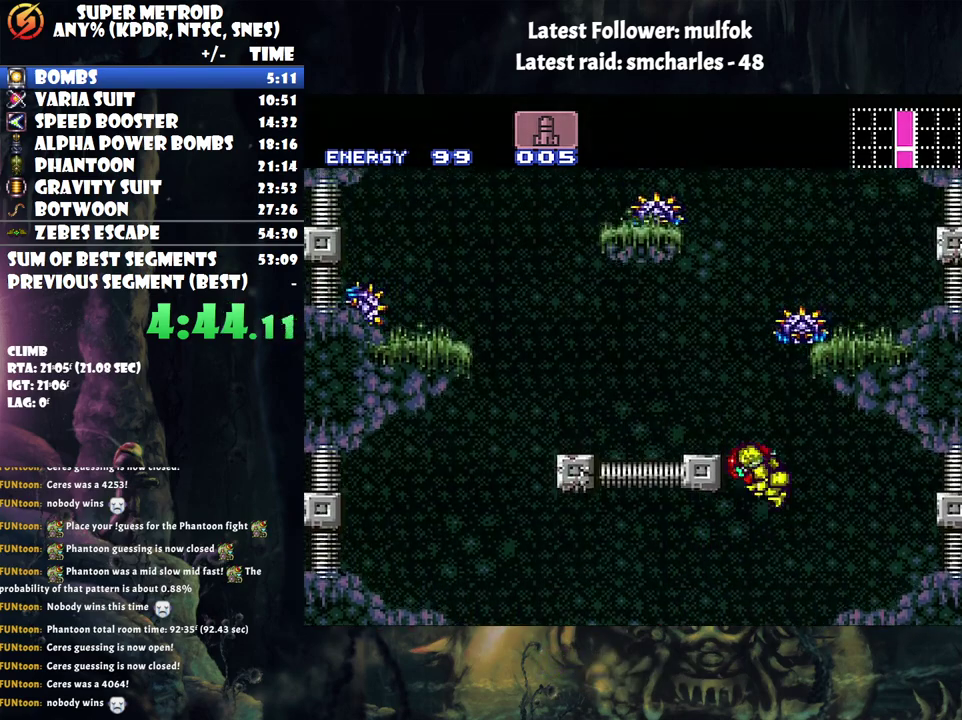
{"buttons": ["Y", "DPAD_UP"], "events": [[33, "DPAD_UP", "down"], [250, "B", "up"], [283, "DPAD_LEFT", "up"], [283, "DPAD_UP", "up"], [350, "DPAD_UP", "down"], [367, "Y", "down"]]}
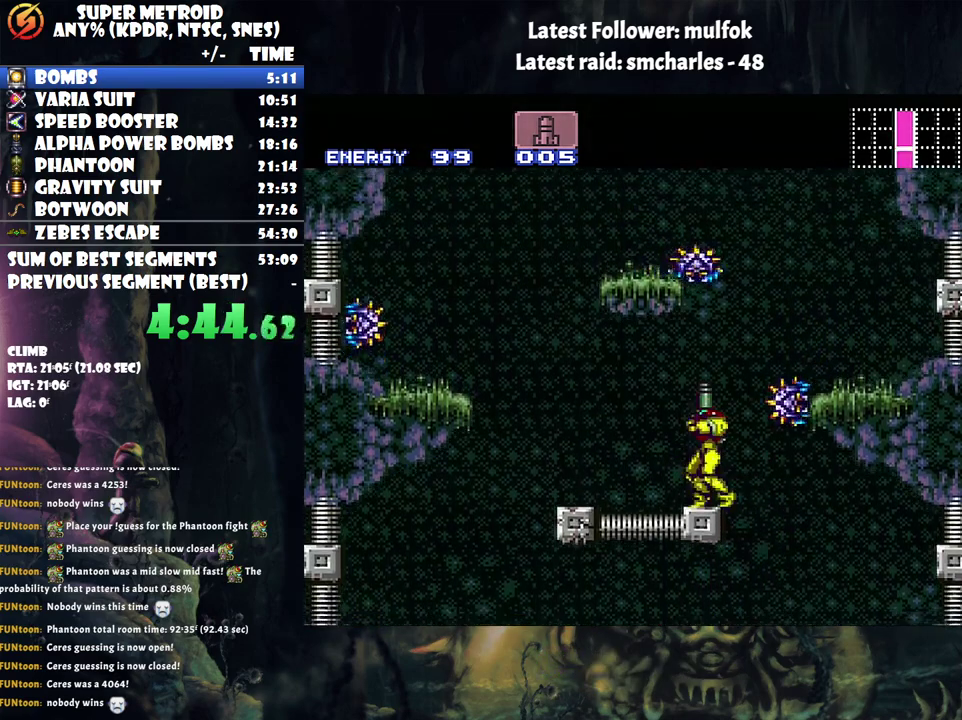
{"buttons": ["B", "DPAD_LEFT"], "events": [[17, "DPAD_UP", "up"], [17, "Y", "up"], [100, "DPAD_RIGHT", "down"], [117, "B", "down"], [250, "DPAD_RIGHT", "up"], [300, "DPAD_LEFT", "down"]]}
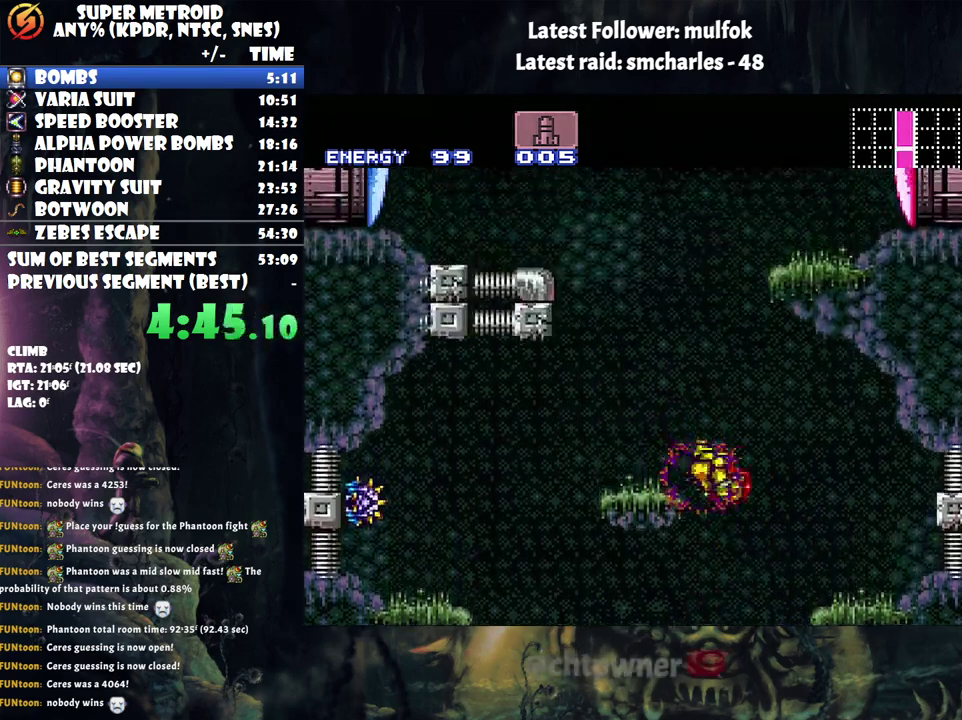
{"buttons": ["B", "DPAD_RIGHT"], "events": [[67, "L1", "down"], [117, "B", "up"], [250, "L1", "up"], [283, "DPAD_LEFT", "up"], [367, "DPAD_RIGHT", "down"], [433, "B", "down"]]}
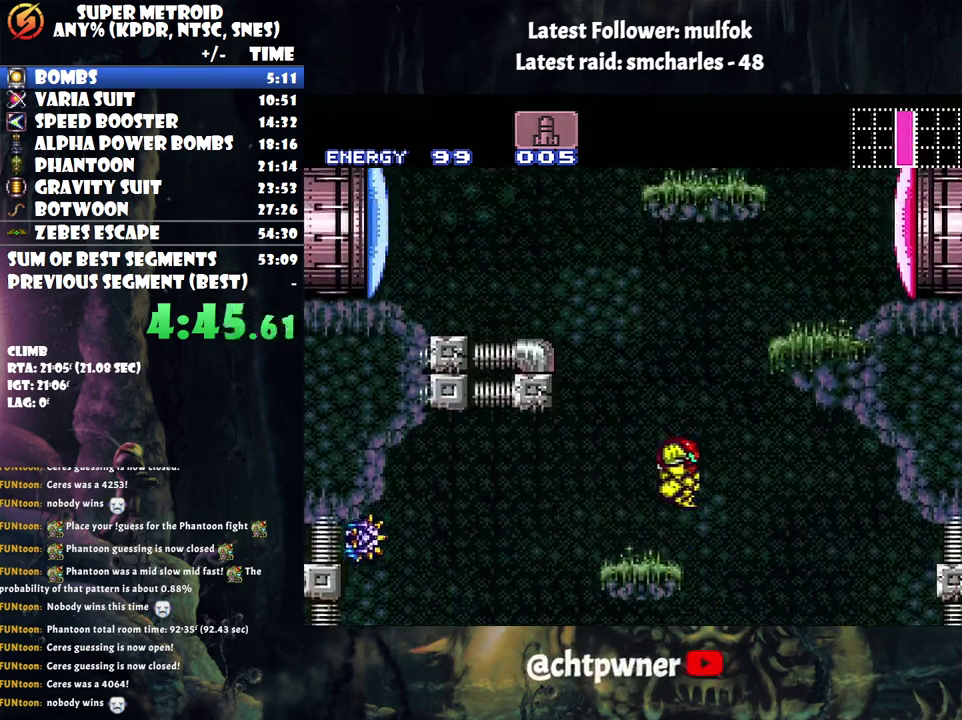
{"buttons": ["DPAD_RIGHT"], "events": [[317, "L1", "down"], [467, "B", "up"], [500, "L1", "up"]]}
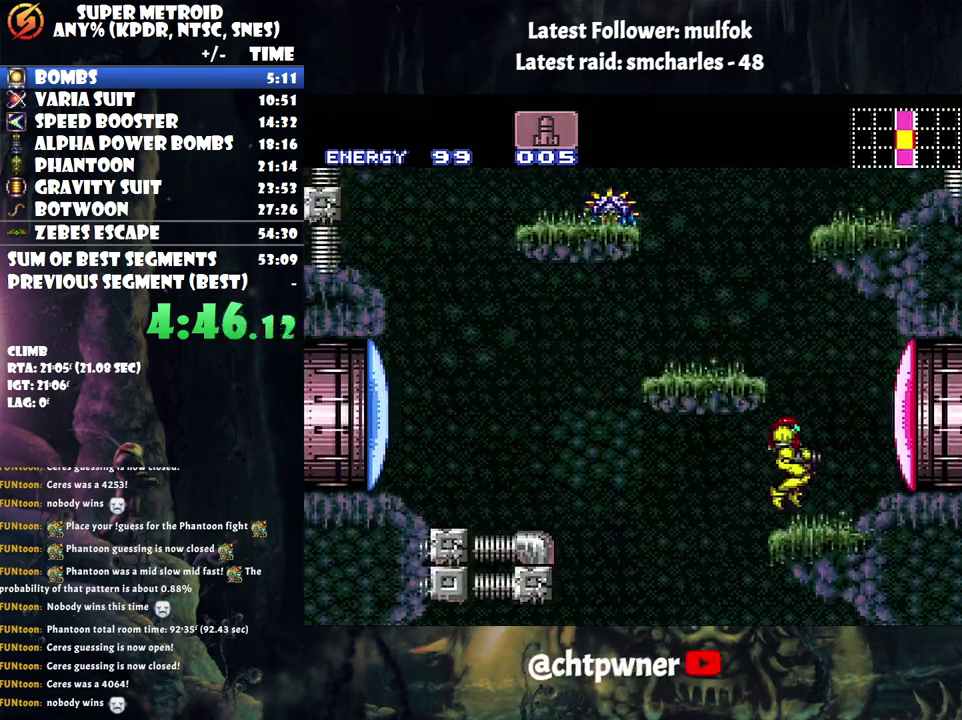
{"buttons": ["B", "R1", "DPAD_LEFT"], "events": [[67, "DPAD_RIGHT", "up"], [100, "DPAD_LEFT", "down"], [150, "DPAD_LEFT", "up"], [217, "B", "down"], [250, "R1", "down"], [467, "DPAD_LEFT", "down"]]}
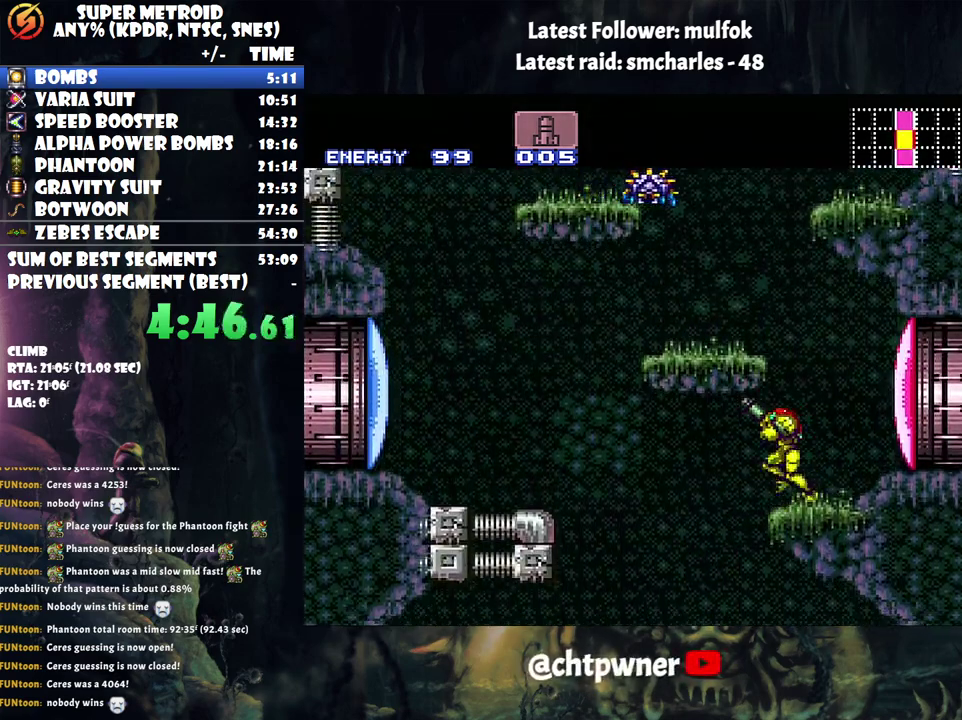
{"buttons": ["B"], "events": [[83, "DPAD_LEFT", "up"], [183, "DPAD_RIGHT", "down"], [317, "B", "up"], [367, "R1", "up"], [400, "DPAD_RIGHT", "up"], [467, "B", "down"]]}
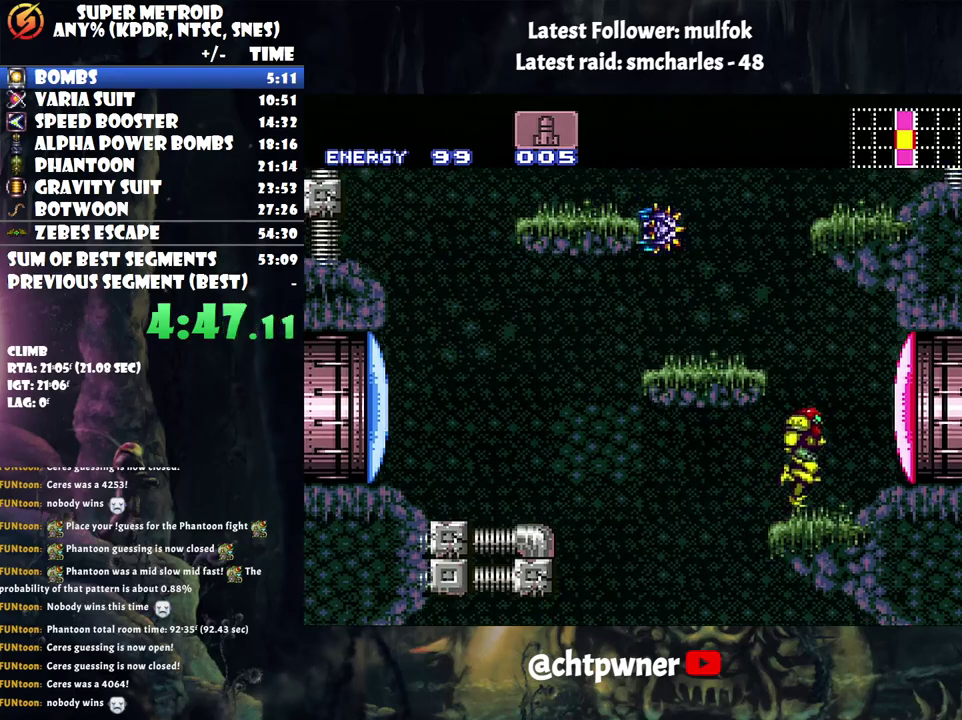
{"buttons": ["Y", "R1", "DPAD_LEFT"], "events": [[100, "DPAD_LEFT", "down"], [233, "R1", "down"], [250, "B", "up"], [417, "Y", "down"]]}
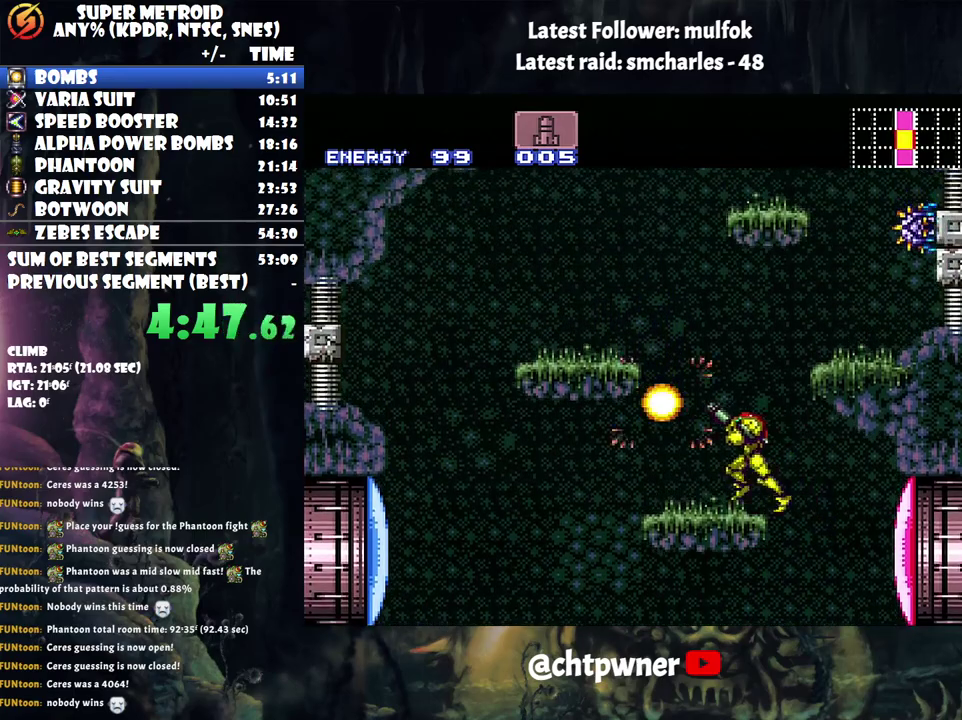
{"buttons": ["B", "DPAD_RIGHT"], "events": [[17, "DPAD_LEFT", "up"], [17, "R1", "up"], [17, "Y", "up"], [217, "B", "down"], [217, "DPAD_LEFT", "down"], [400, "DPAD_LEFT", "up"], [500, "DPAD_RIGHT", "down"]]}
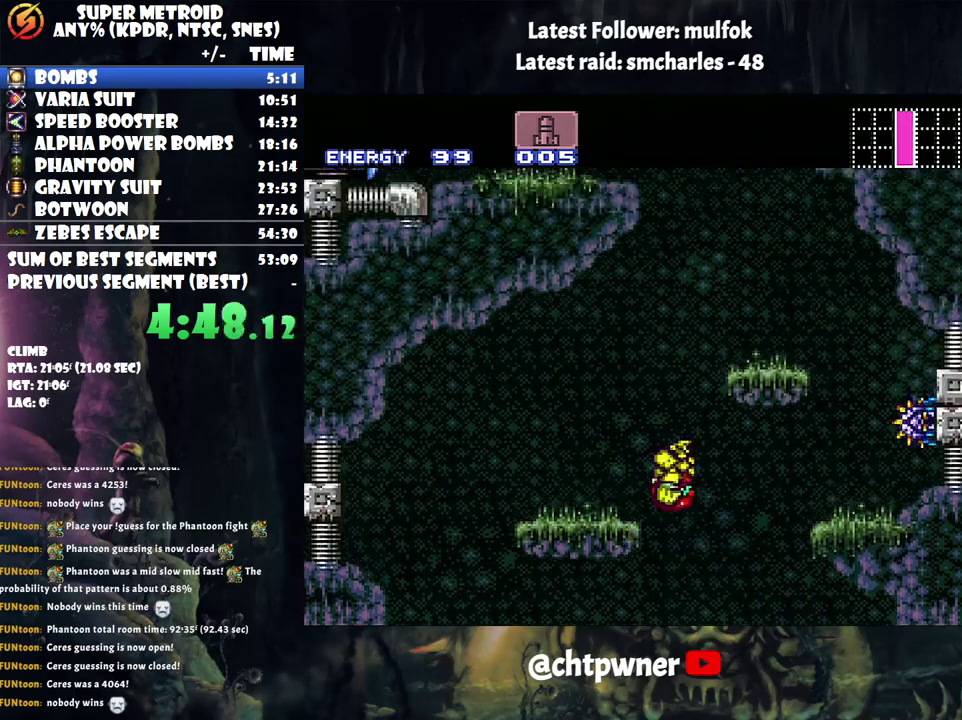
{"buttons": ["B", "DPAD_LEFT"], "events": [[350, "DPAD_RIGHT", "up"], [367, "B", "up"], [417, "DPAD_LEFT", "down"], [467, "B", "down"]]}
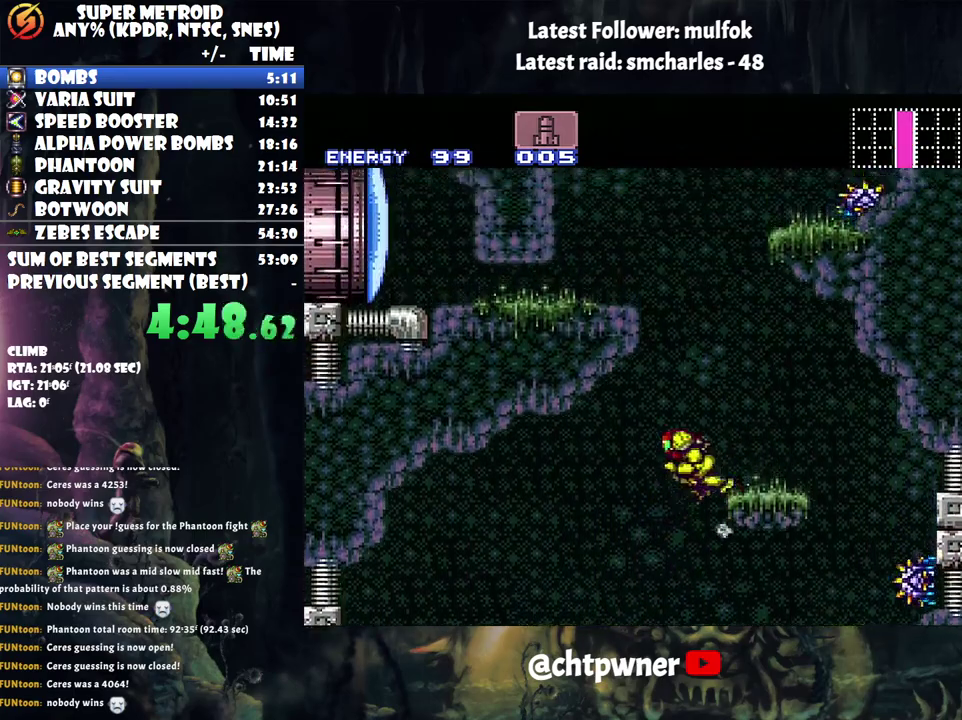
{"buttons": ["B", "DPAD_RIGHT"], "events": [[117, "DPAD_LEFT", "up"], [217, "DPAD_RIGHT", "down"]]}
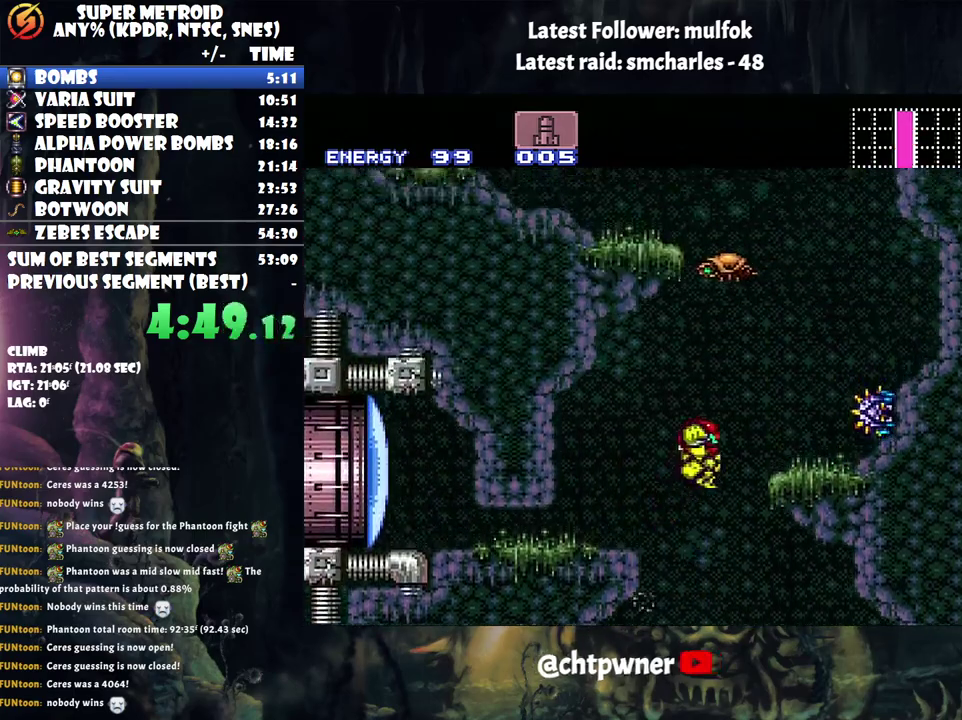
{"buttons": ["DPAD_LEFT"], "events": [[183, "B", "up"], [183, "L1", "down"], [400, "DPAD_RIGHT", "up"], [400, "L1", "up"], [433, "DPAD_LEFT", "down"]]}
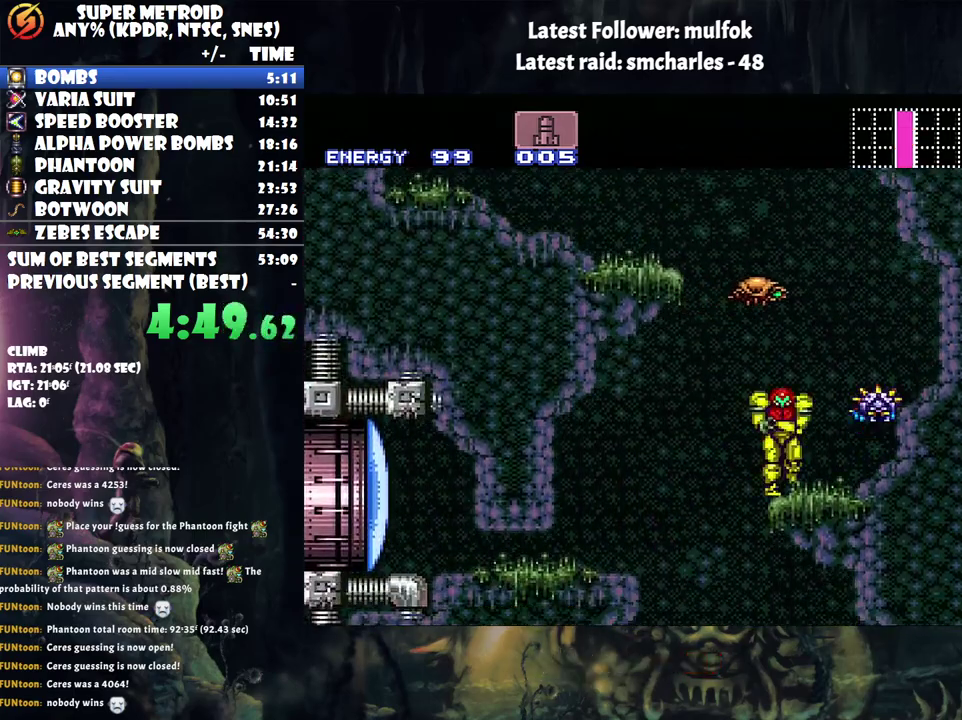
{"buttons": ["B", "DPAD_LEFT"], "events": [[50, "B", "down"]]}
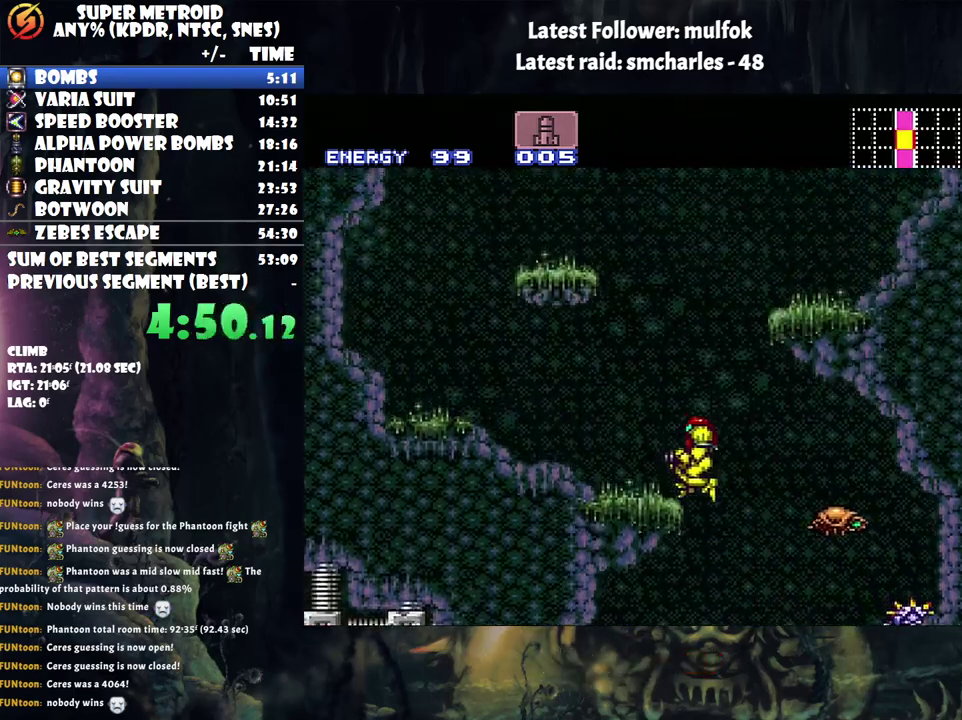
{"buttons": ["B", "DPAD_LEFT"], "events": [[117, "B", "up"], [167, "DPAD_LEFT", "up"], [400, "B", "down"], [400, "DPAD_LEFT", "down"]]}
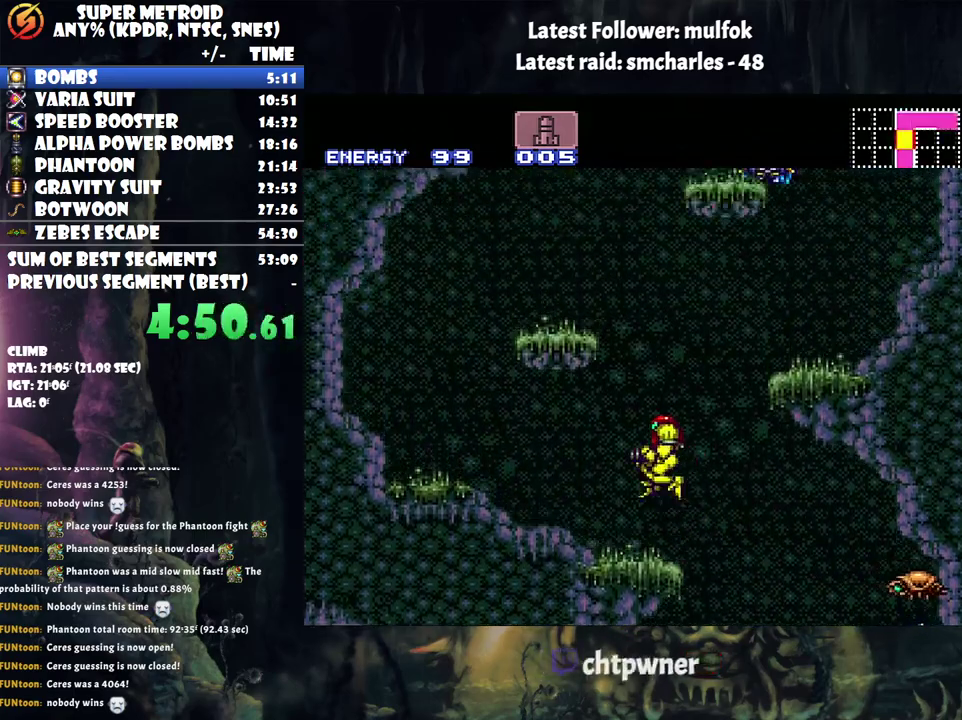
{"buttons": ["DPAD_LEFT"], "events": [[467, "B", "up"]]}
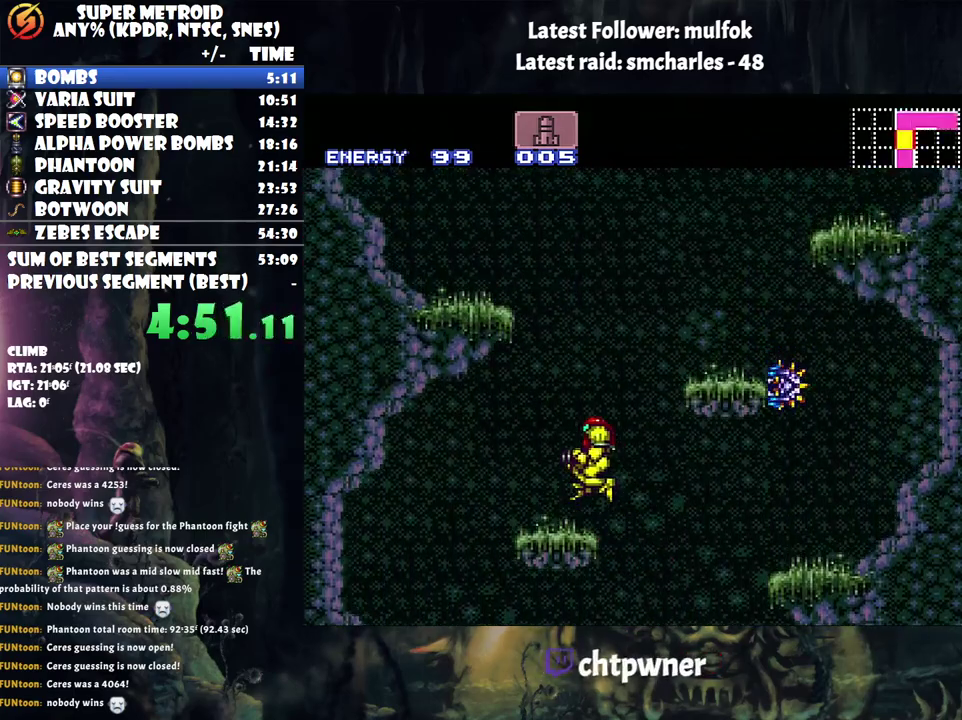
{"buttons": ["B", "DPAD_LEFT"], "events": [[17, "DPAD_LEFT", "up"], [250, "DPAD_LEFT", "down"], [300, "B", "down"]]}
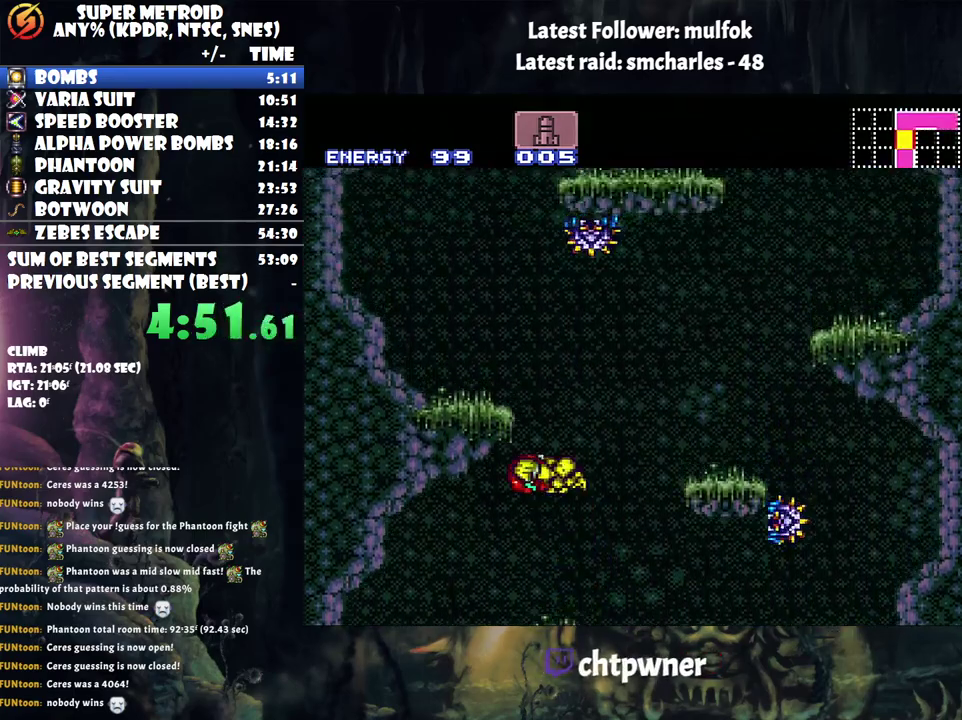
{"buttons": ["B"], "events": [[250, "L1", "down"], [267, "B", "up"], [367, "L1", "up"], [417, "B", "down"], [433, "DPAD_LEFT", "up"]]}
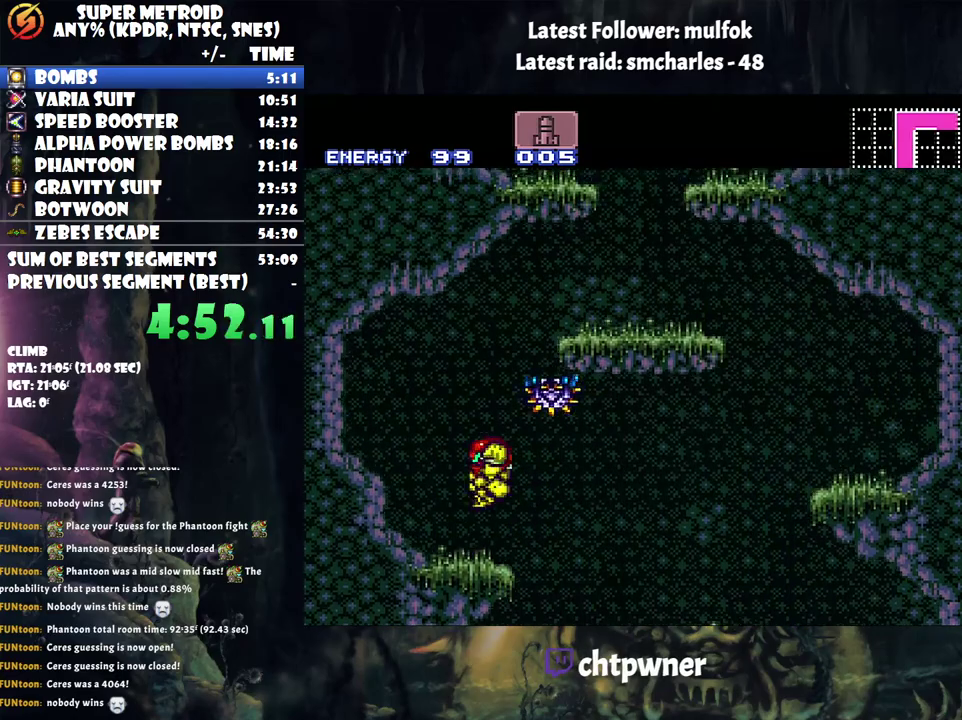
{"buttons": ["B", "DPAD_RIGHT"], "events": [[33, "DPAD_RIGHT", "down"], [117, "Y", "down"], [250, "Y", "up"]]}
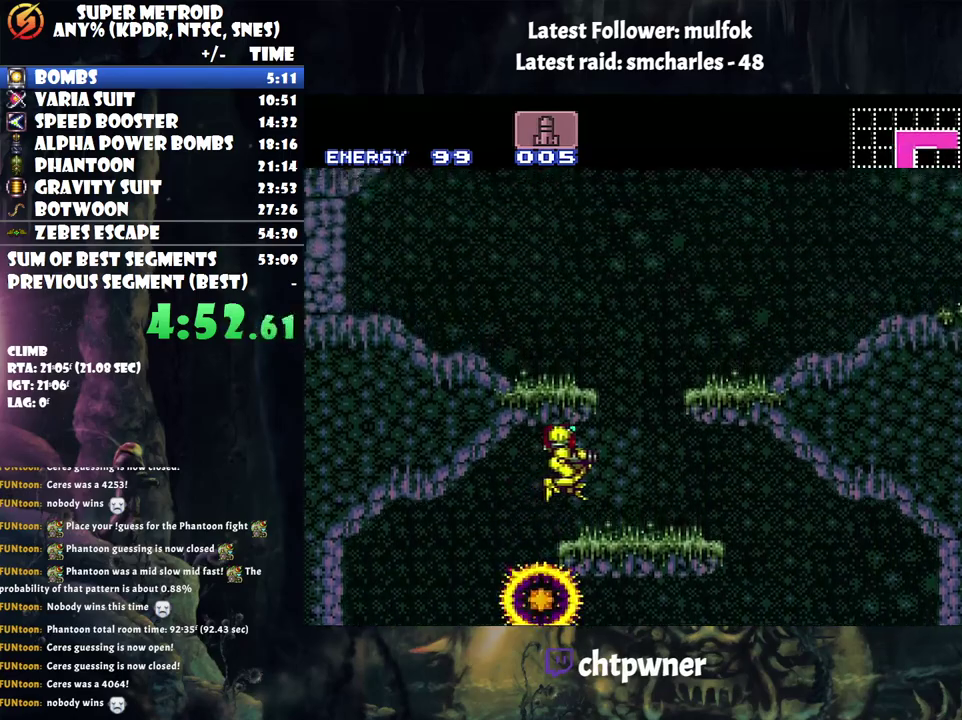
{"buttons": ["A", "B", "DPAD_RIGHT"], "events": [[33, "B", "up"], [67, "A", "down"], [100, "DPAD_RIGHT", "up"], [217, "DPAD_RIGHT", "down"], [367, "B", "down"]]}